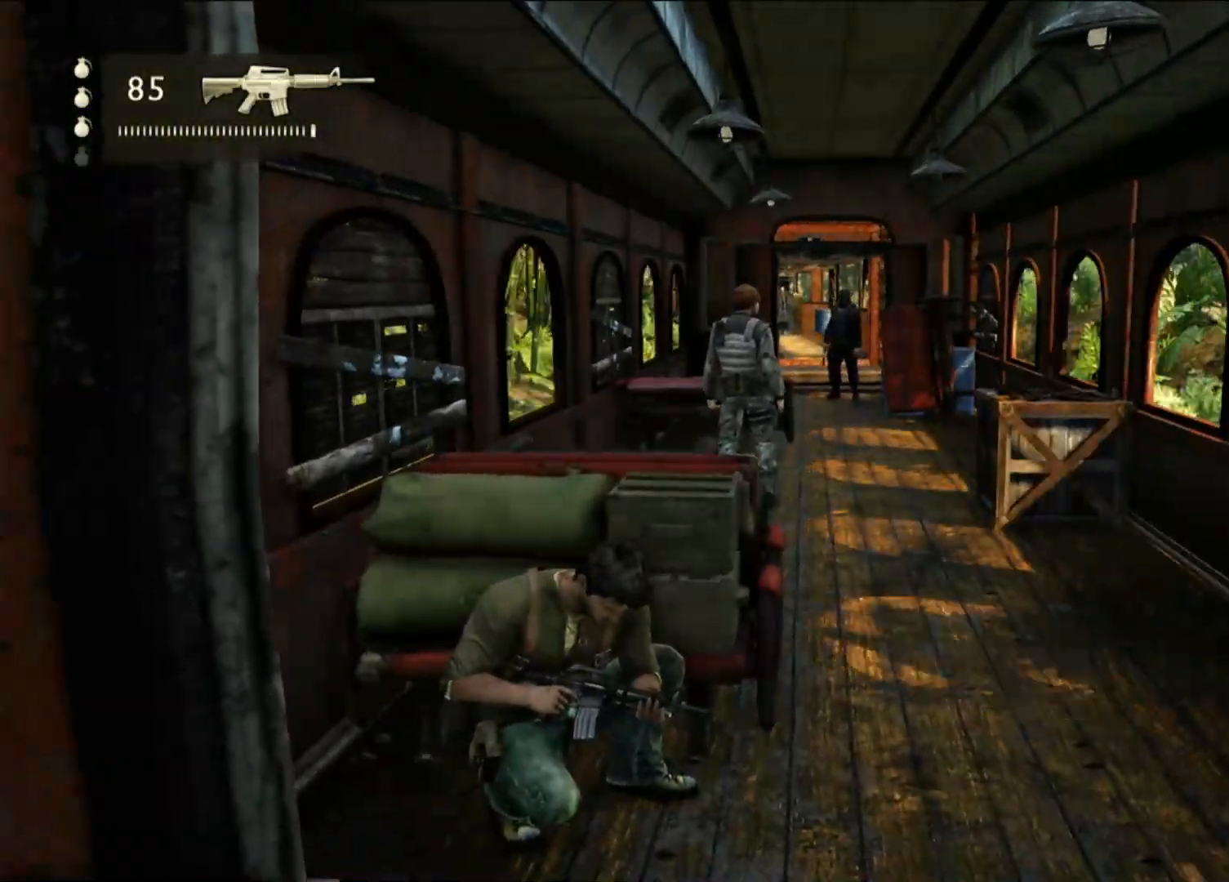
Gameplay with a controller (PlayStation layout); each line is a JSON object with the inputs held at the frame after it (dt_ms = milliseconds from this image to that frame). "events" lists button and stick changes between this image and that frame as [ms after this image, input, new state], when the widget could be followed in between.
{"dt_ms": 500, "buttons": [], "left_stick": "center", "right_stick": "center", "events": []}
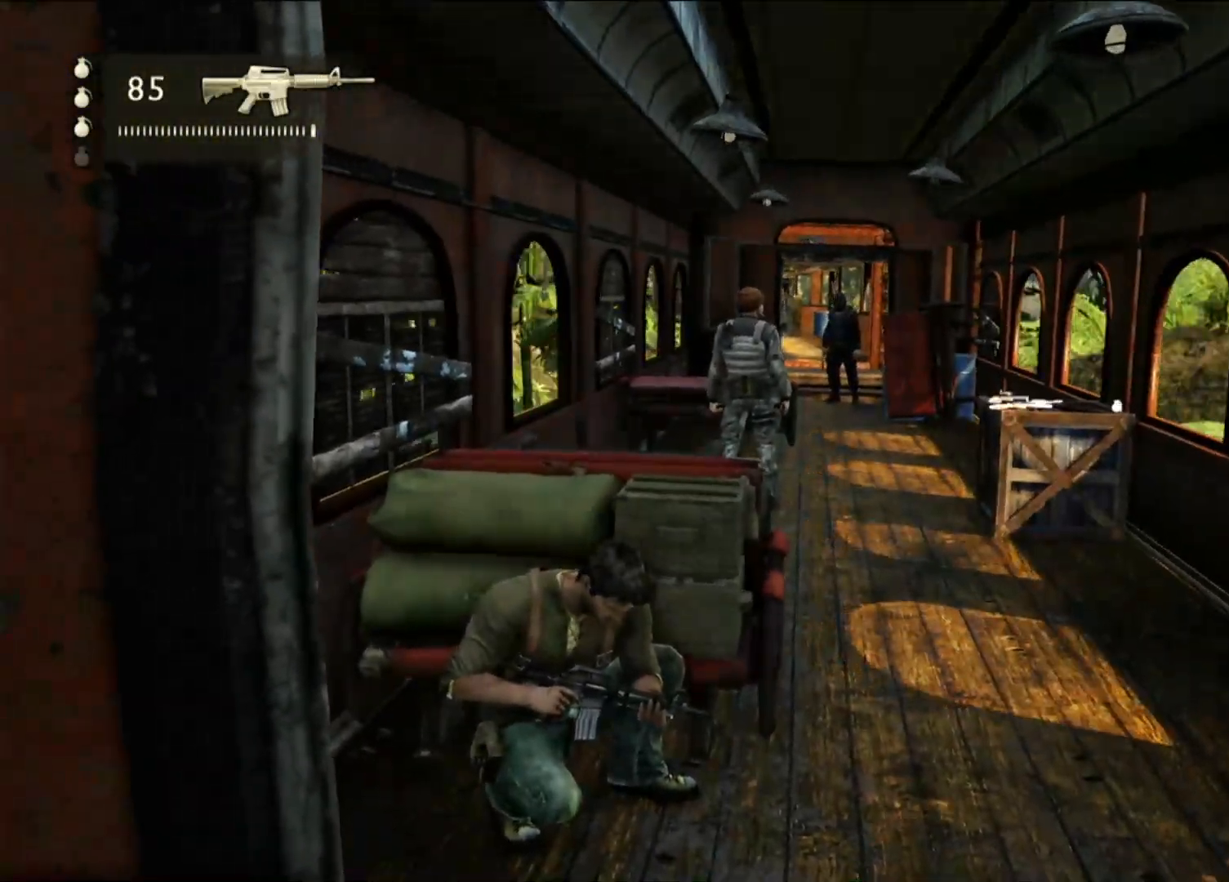
{"dt_ms": 500, "buttons": [], "left_stick": "center", "right_stick": "center", "events": []}
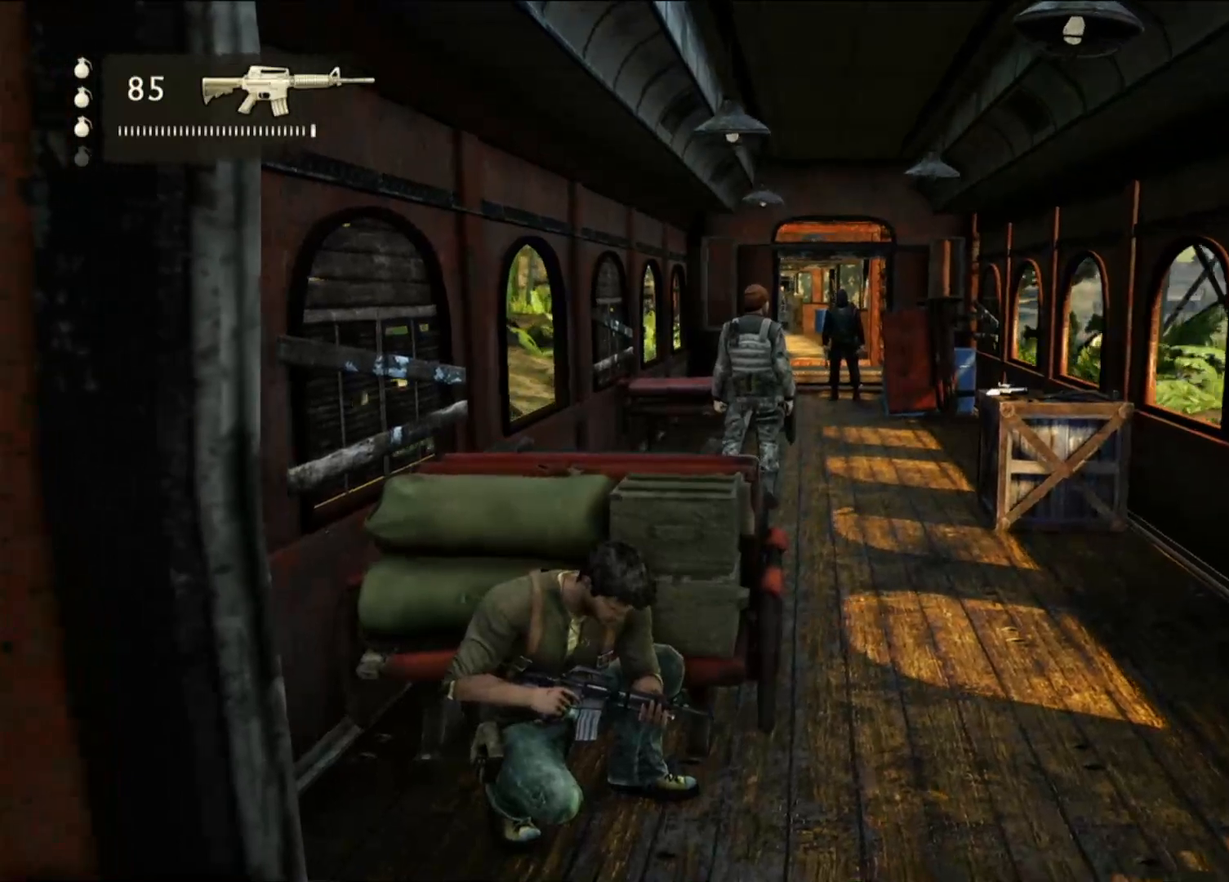
{"dt_ms": 500, "buttons": [], "left_stick": "center", "right_stick": "center", "events": []}
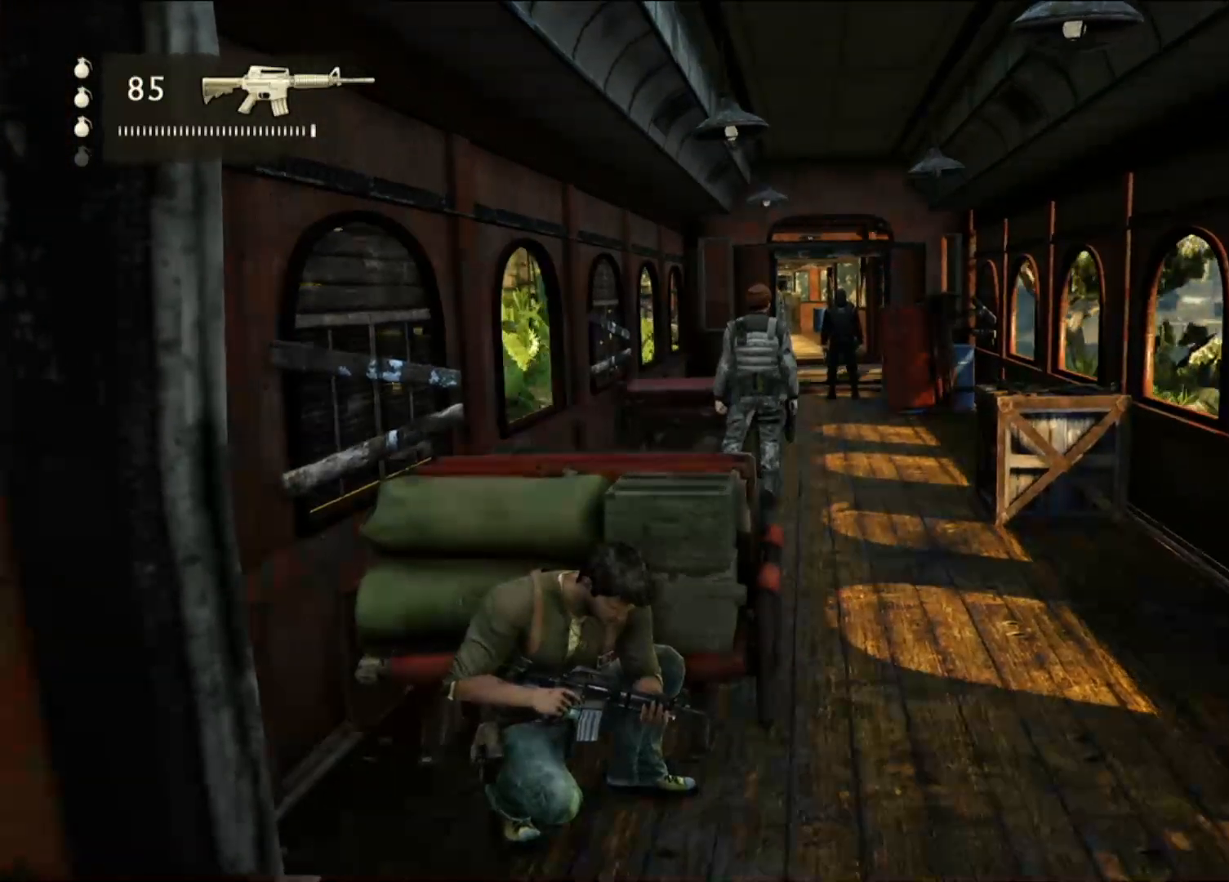
{"dt_ms": 500, "buttons": [], "left_stick": "center", "right_stick": "center", "events": []}
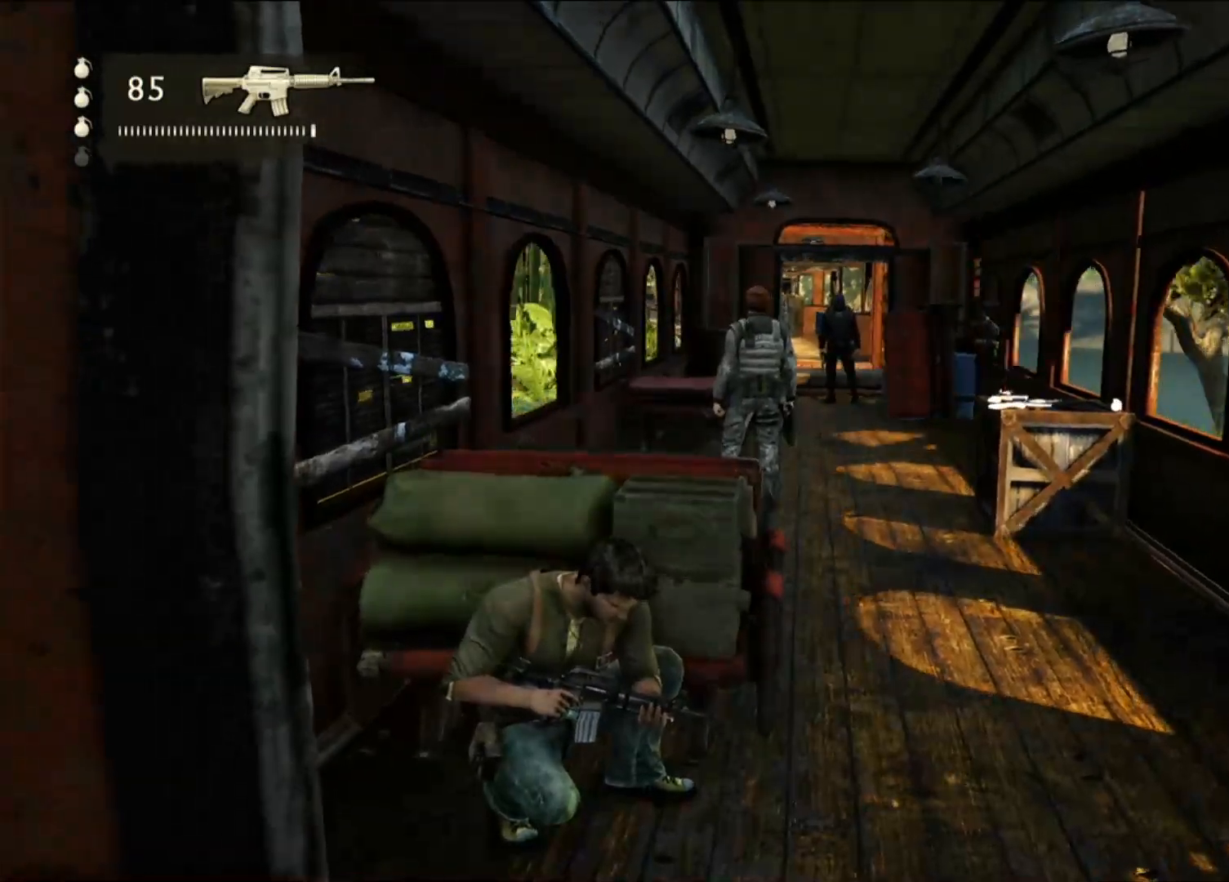
{"dt_ms": 500, "buttons": [], "left_stick": "center", "right_stick": "center", "events": [[167, "R1", "down"], [350, "R1", "up"]]}
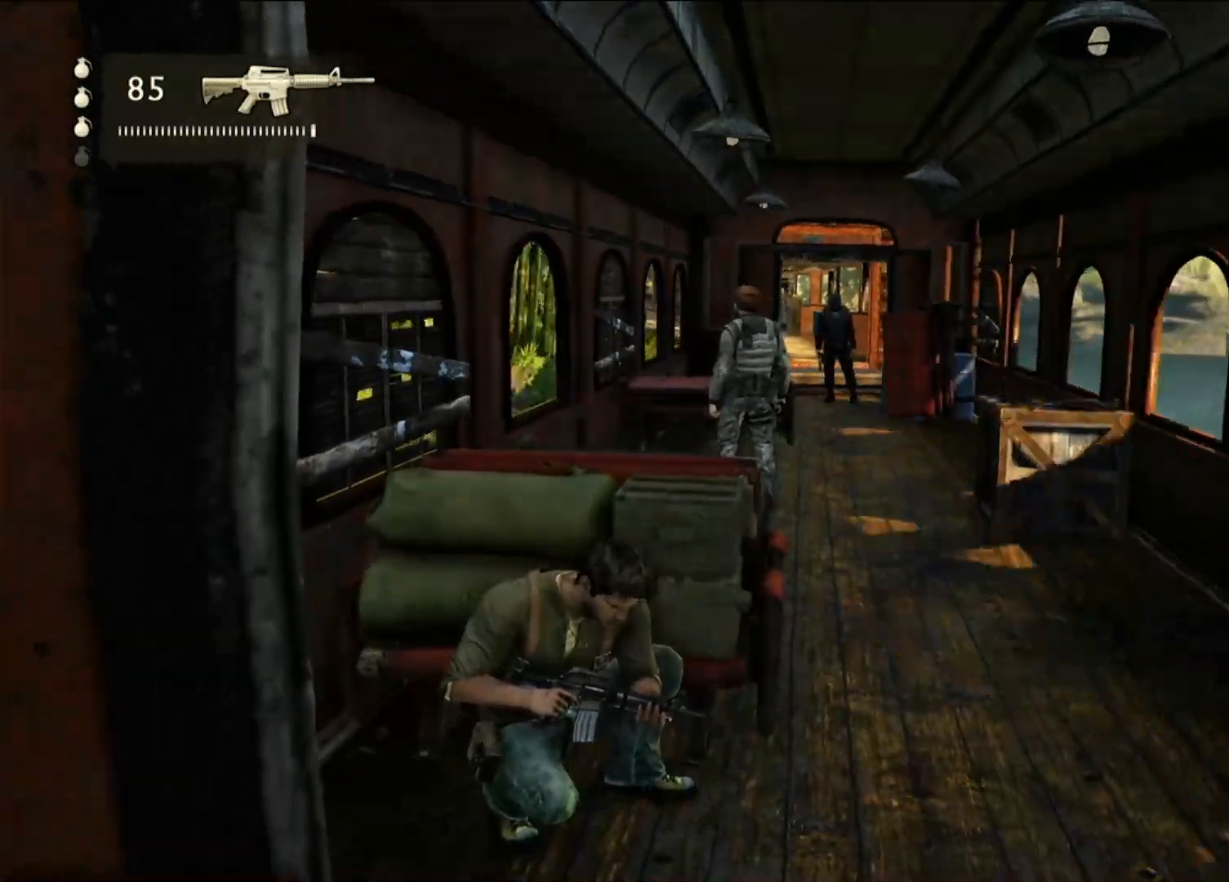
{"dt_ms": 500, "buttons": [], "left_stick": "center", "right_stick": "center", "events": [[300, "DPAD_LEFT", "down"], [450, "DPAD_LEFT", "up"]]}
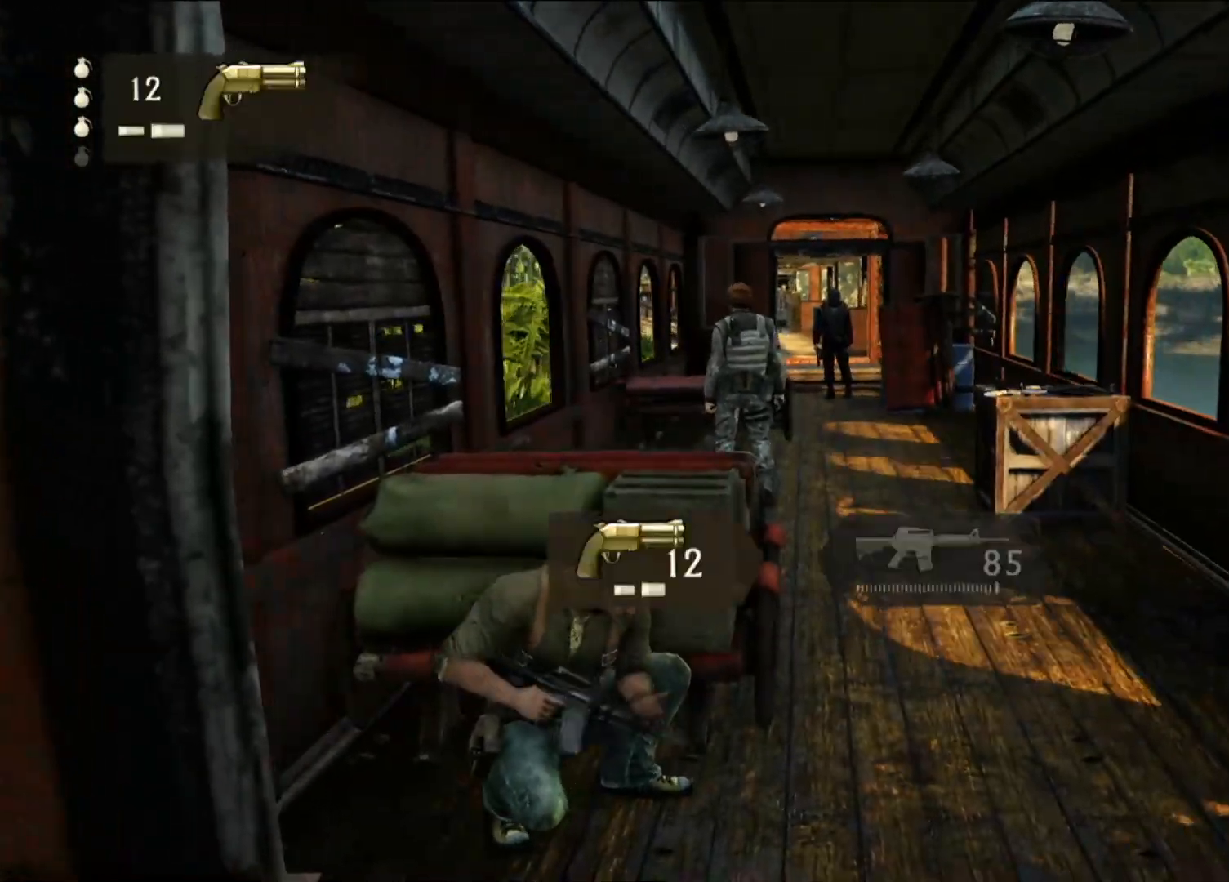
{"dt_ms": 500, "buttons": [], "left_stick": "center", "right_stick": "center", "events": [[250, "R1", "down"], [433, "R1", "up"]]}
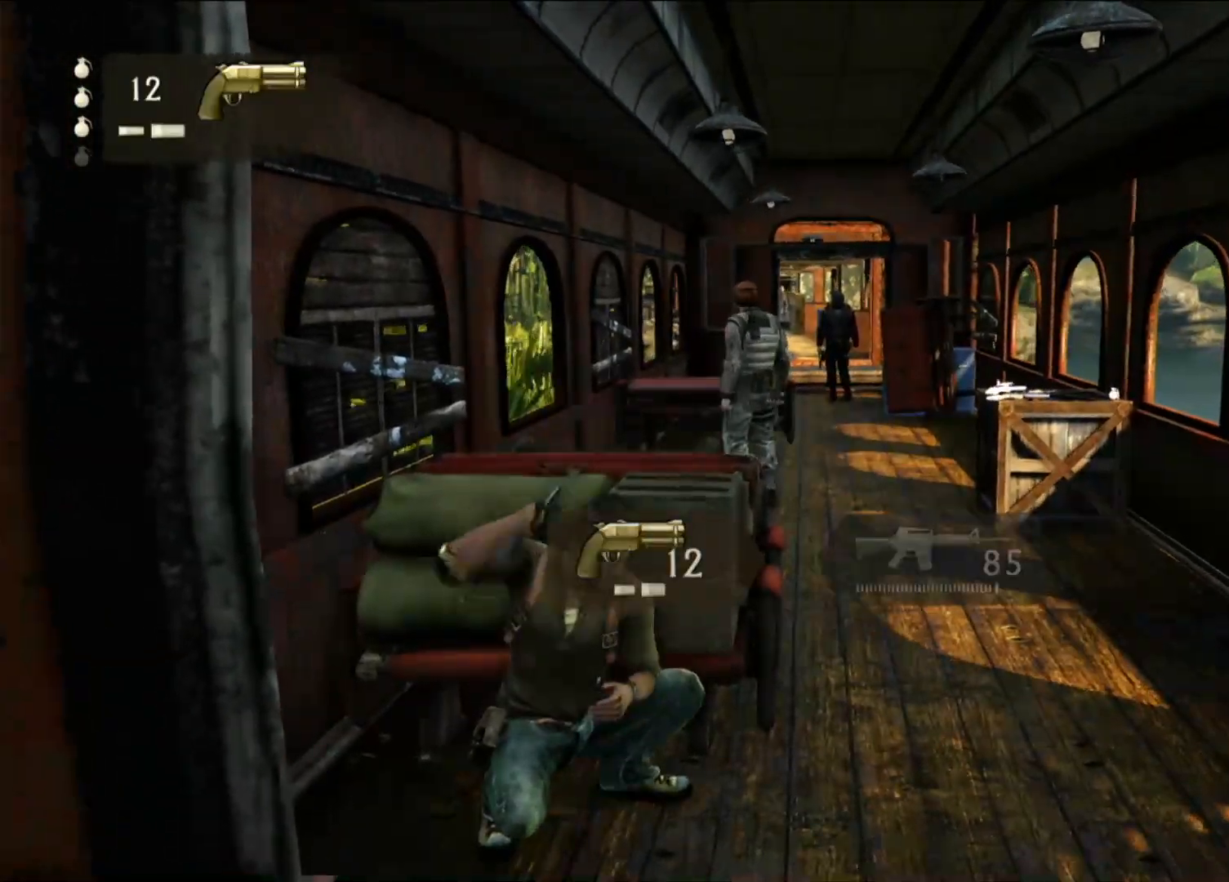
{"dt_ms": 500, "buttons": [], "left_stick": "center", "right_stick": "right", "events": [[17, "R1", "down"], [150, "R1", "up"], [417, "right_stick", "right"]]}
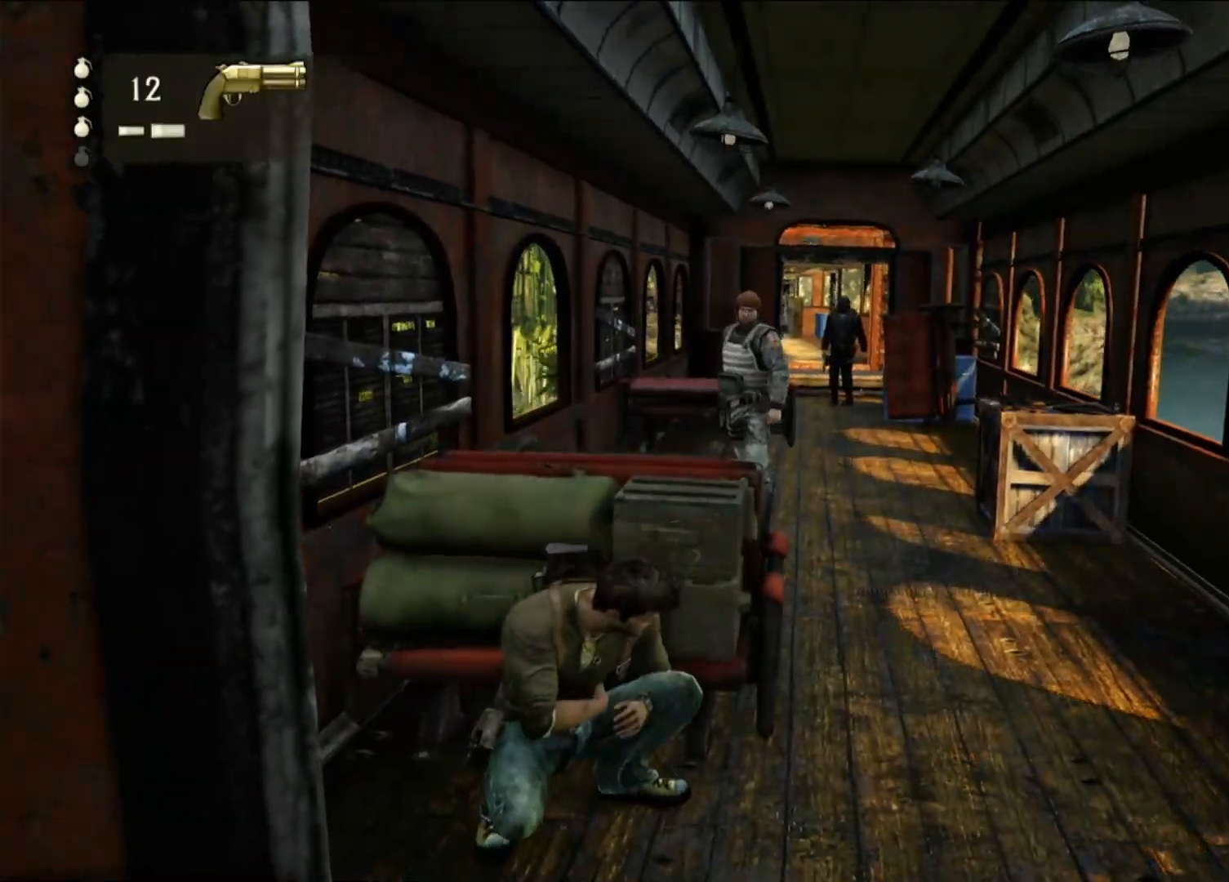
{"dt_ms": 500, "buttons": [], "left_stick": "center", "right_stick": "center", "events": [[167, "right_stick", "center"]]}
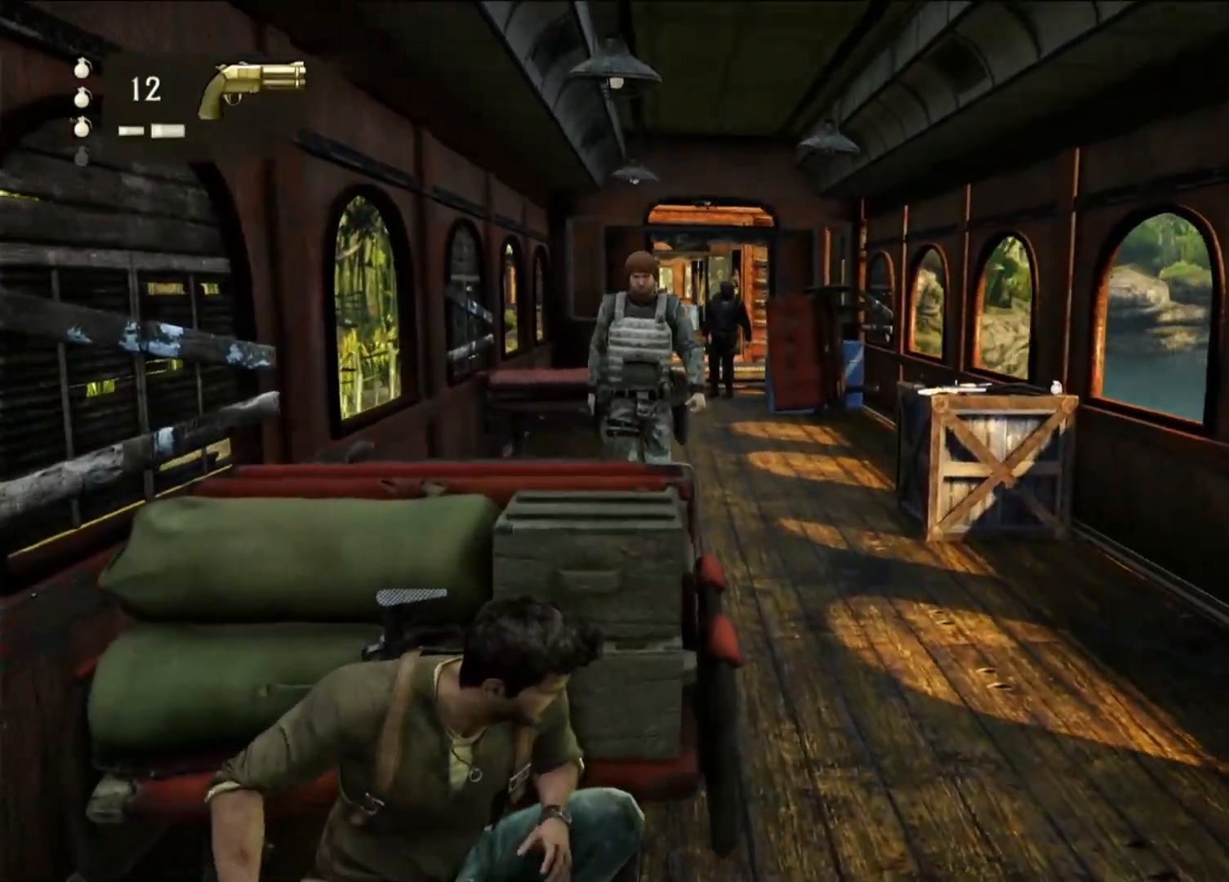
{"dt_ms": 500, "buttons": [], "left_stick": "center", "right_stick": "center", "events": []}
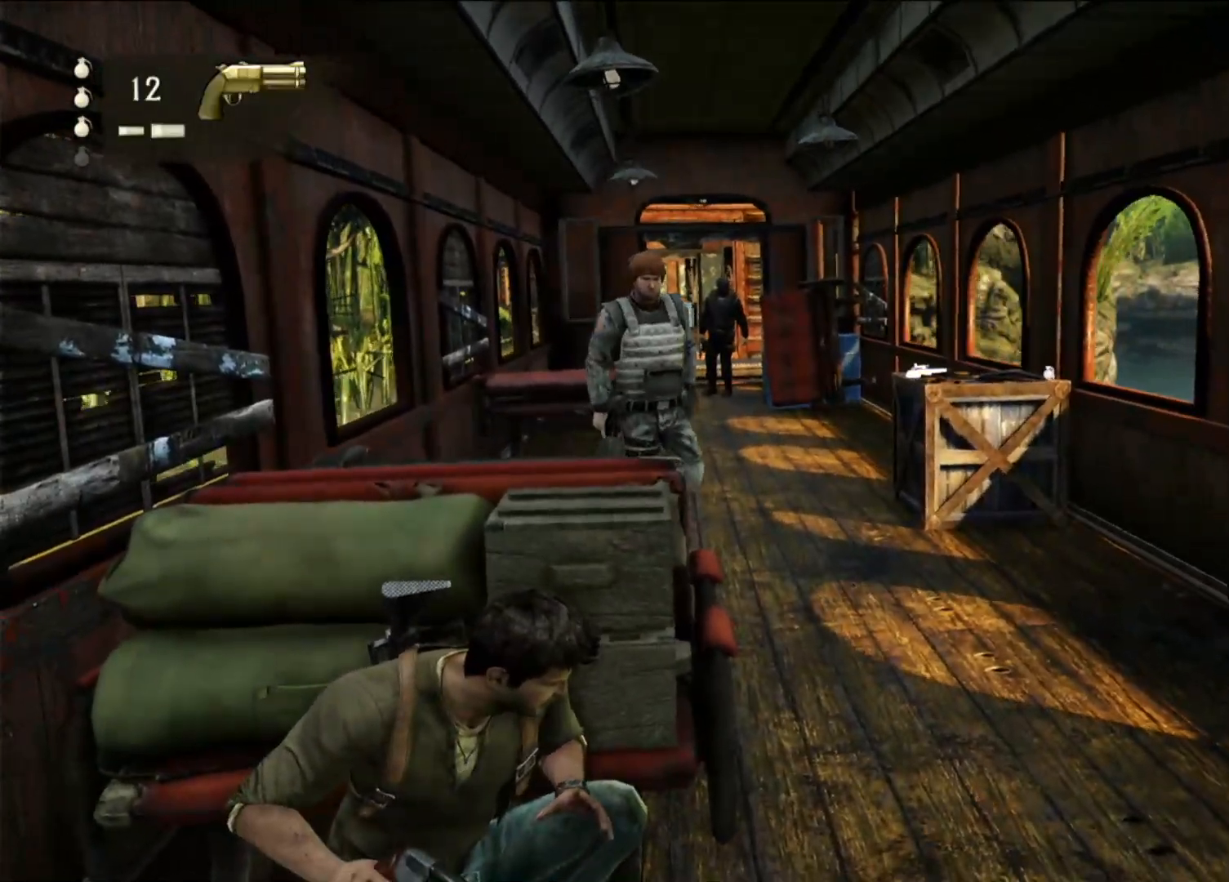
{"dt_ms": 500, "buttons": [], "left_stick": "center", "right_stick": "center", "events": []}
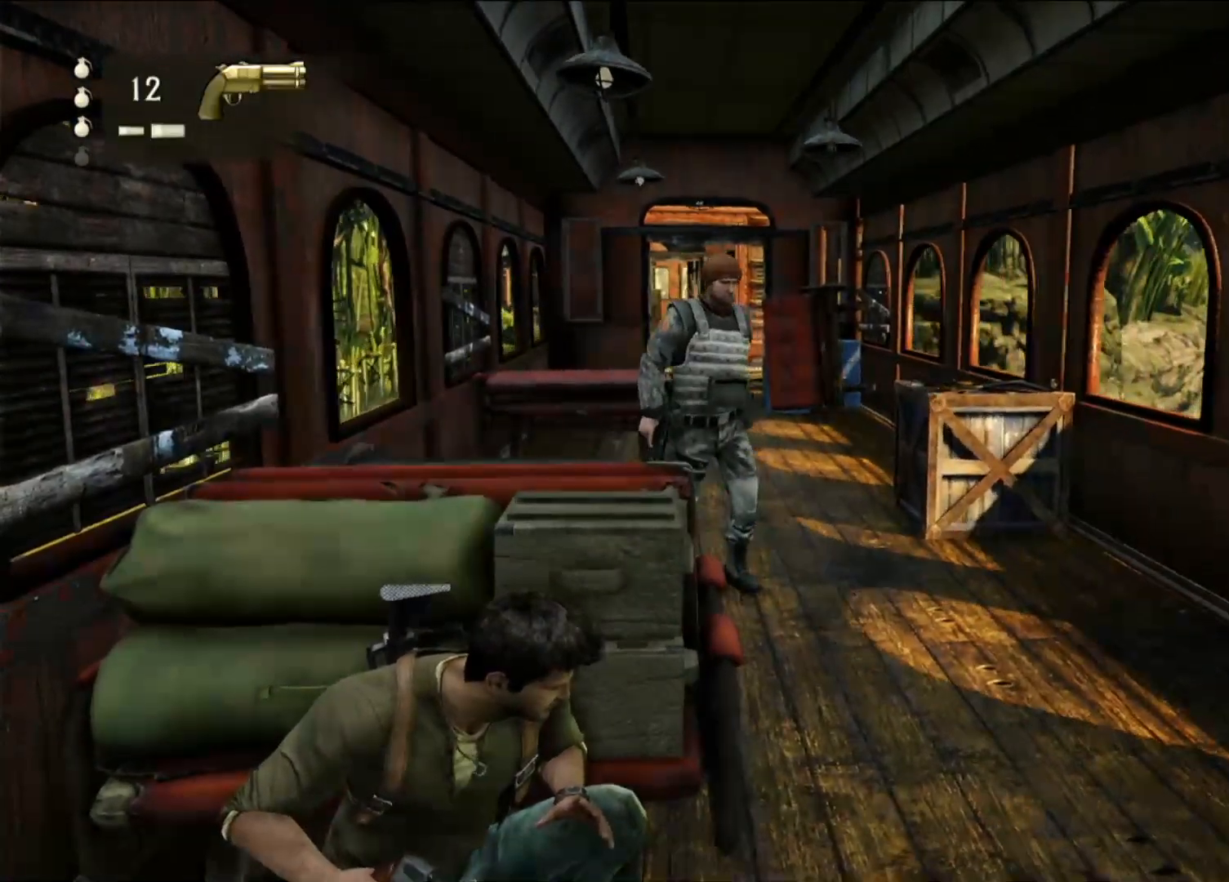
{"dt_ms": 500, "buttons": [], "left_stick": "center", "right_stick": "center", "events": [[50, "left_stick", "right"], [333, "left_stick", "center"]]}
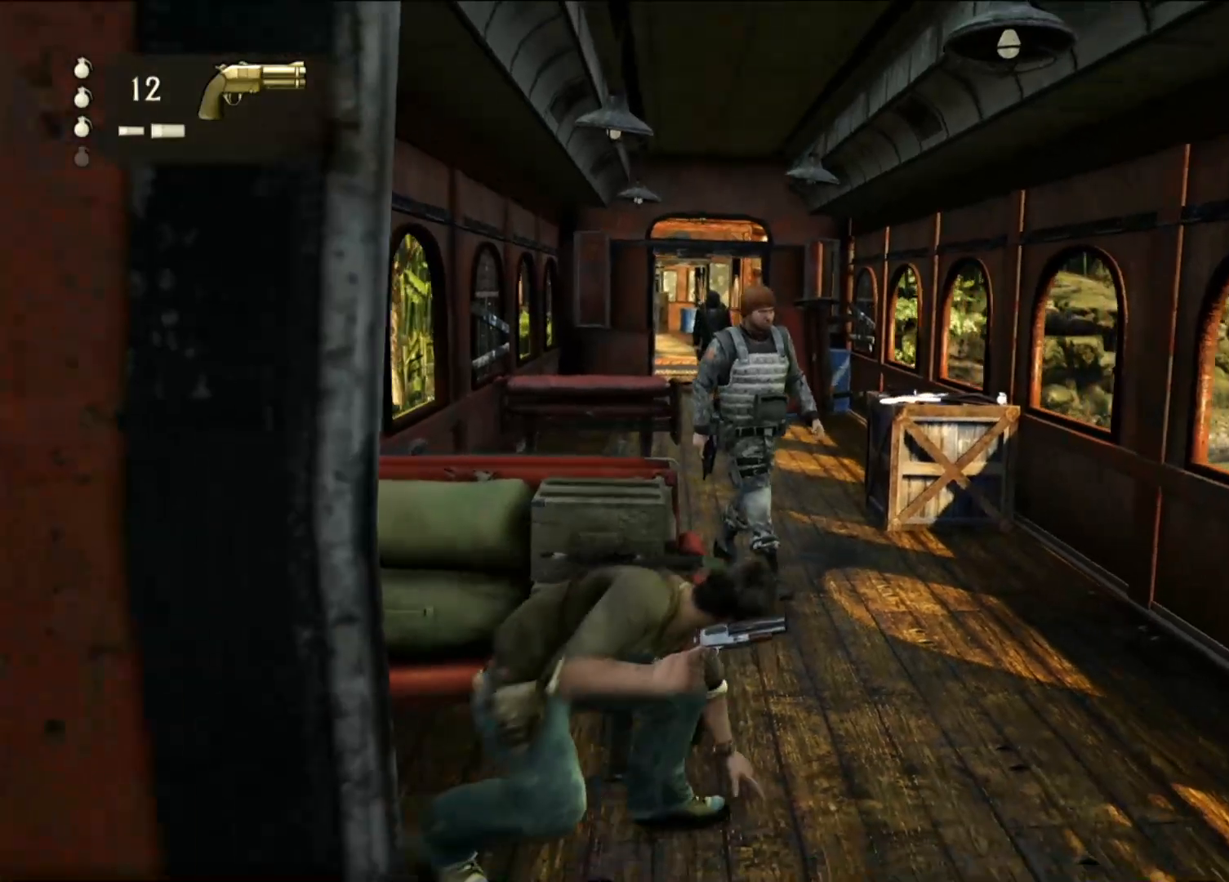
{"dt_ms": 500, "buttons": [], "left_stick": "center", "right_stick": "center", "events": []}
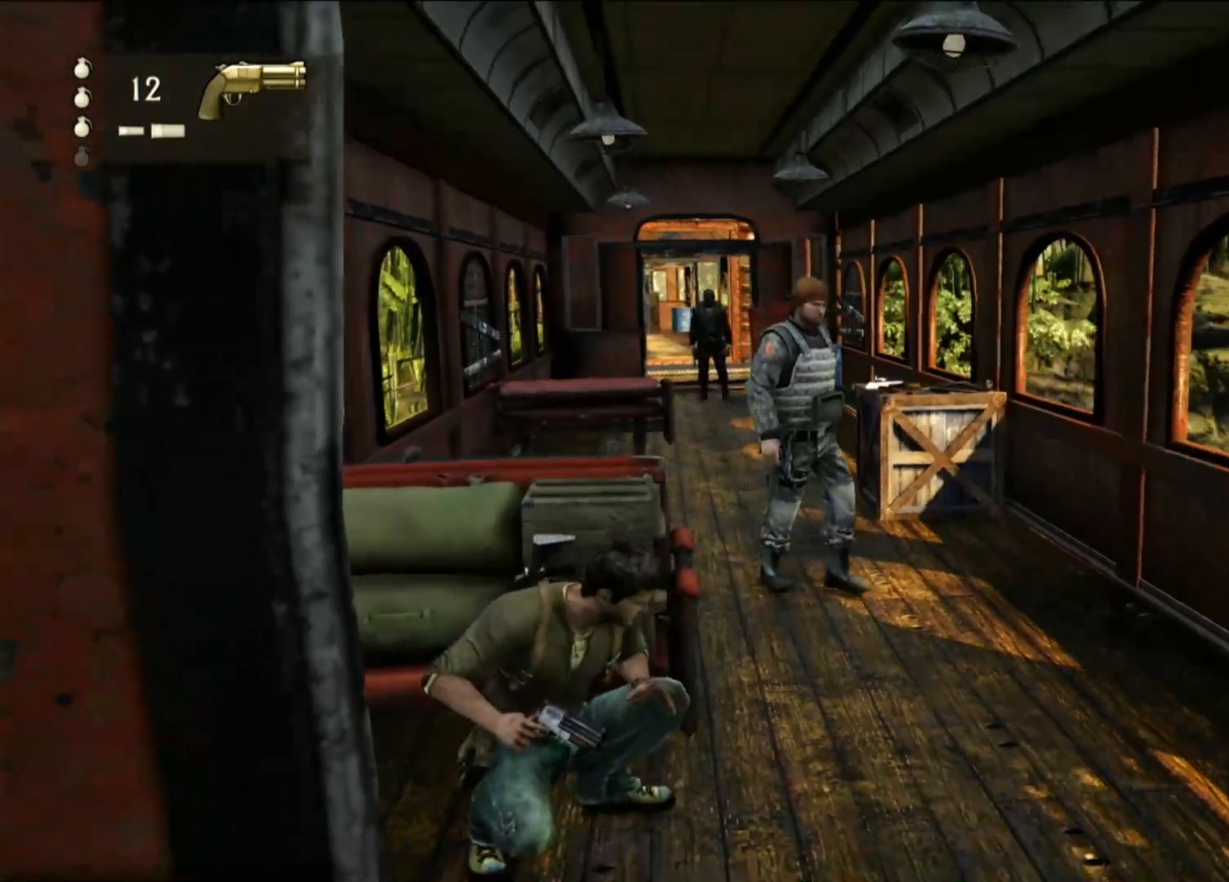
{"dt_ms": 500, "buttons": [], "left_stick": "center", "right_stick": "center", "events": []}
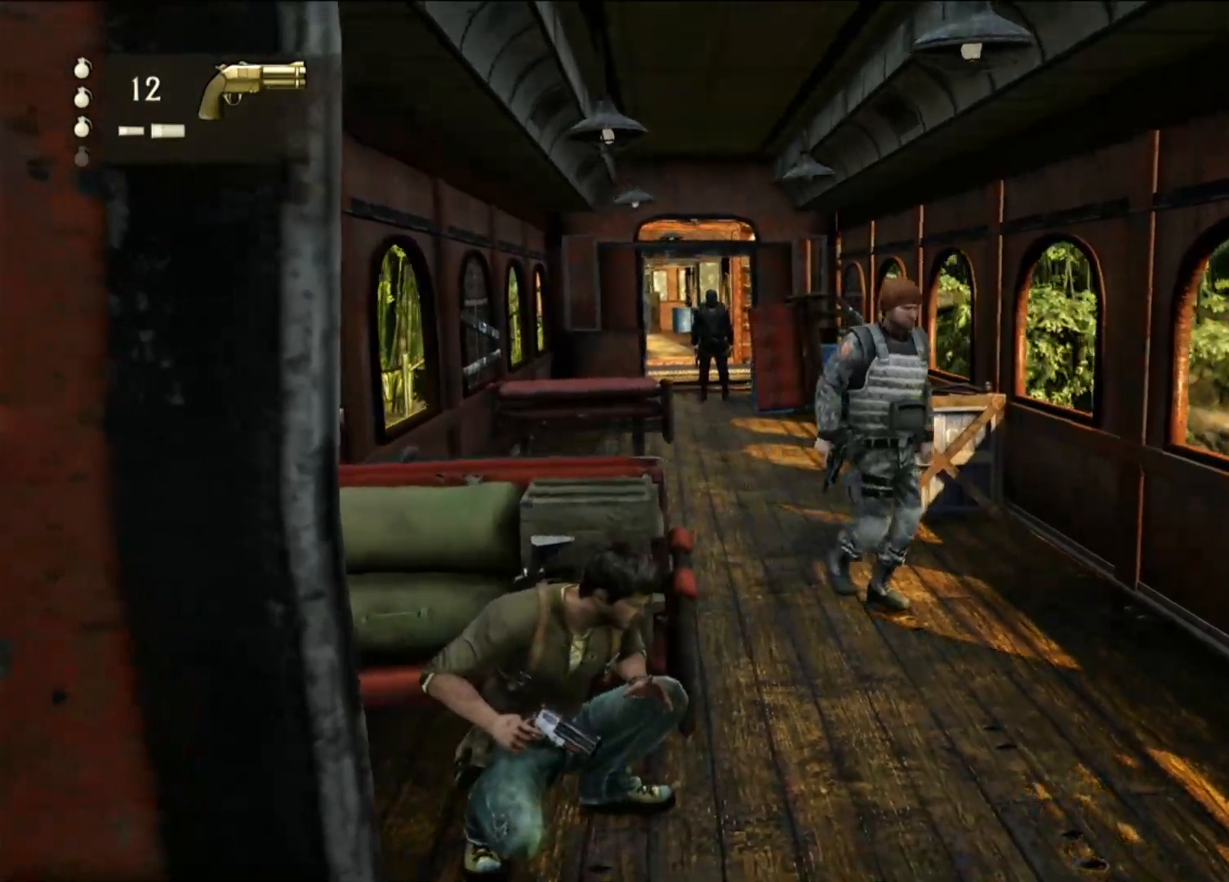
{"dt_ms": 500, "buttons": [], "left_stick": "center", "right_stick": "center", "events": []}
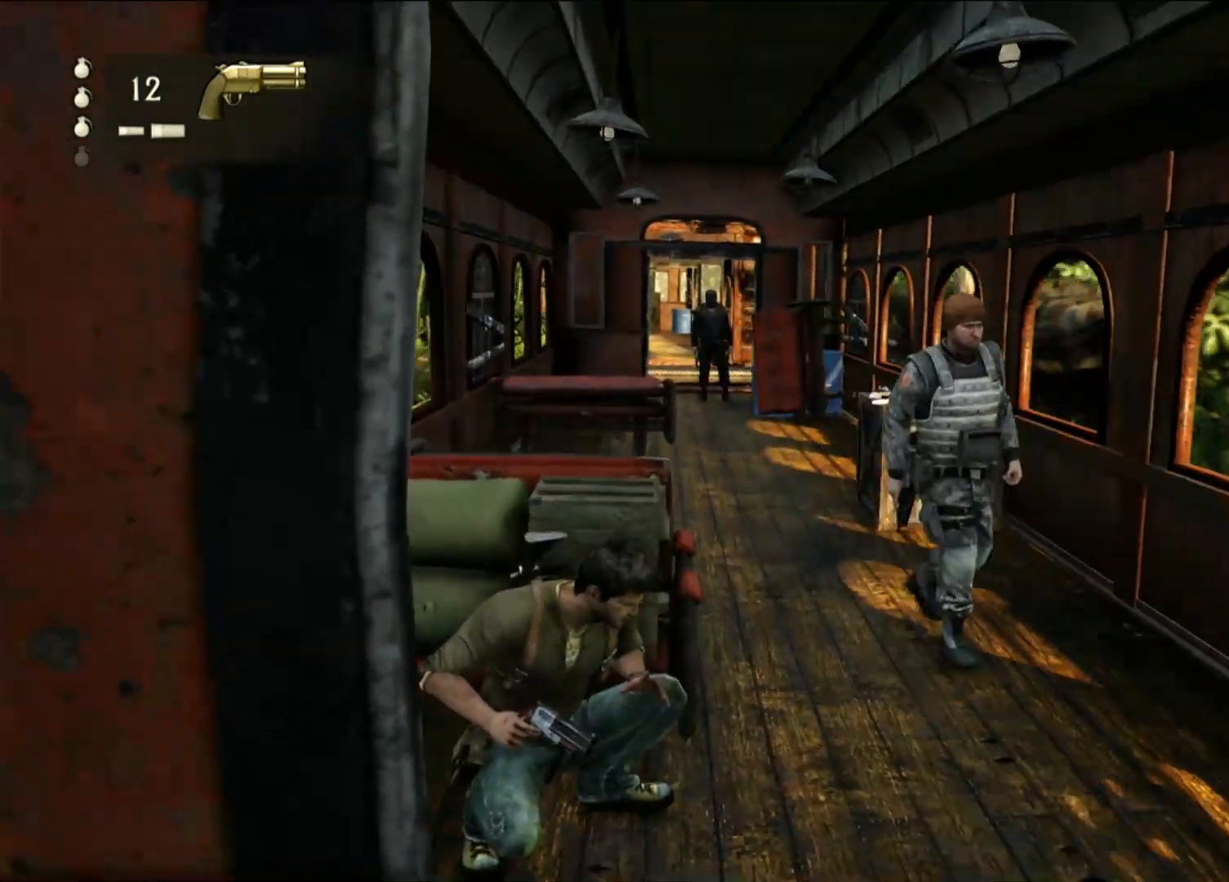
{"dt_ms": 500, "buttons": [], "left_stick": "center", "right_stick": "center", "events": []}
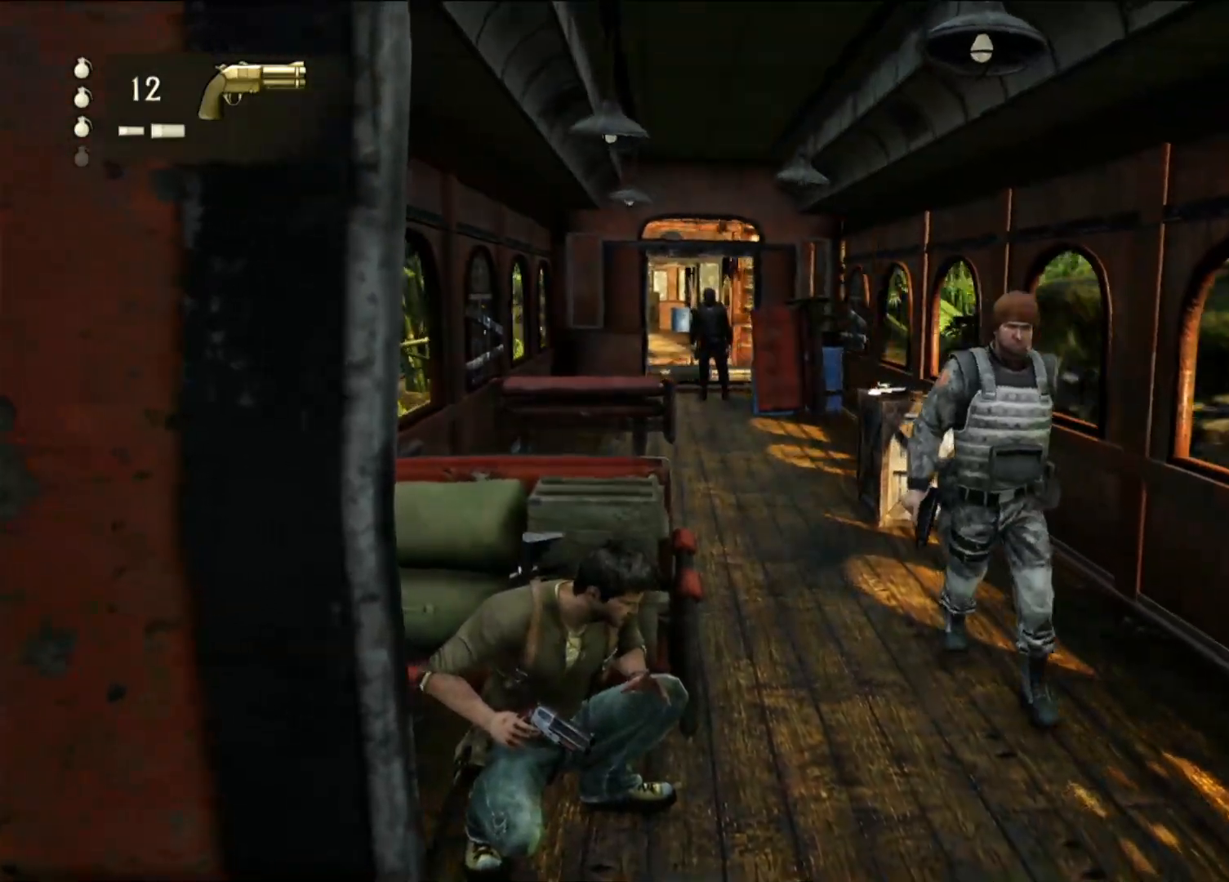
{"dt_ms": 500, "buttons": ["SQUARE"], "left_stick": "right", "right_stick": "center", "events": [[417, "left_stick", "right"], [467, "SQUARE", "down"]]}
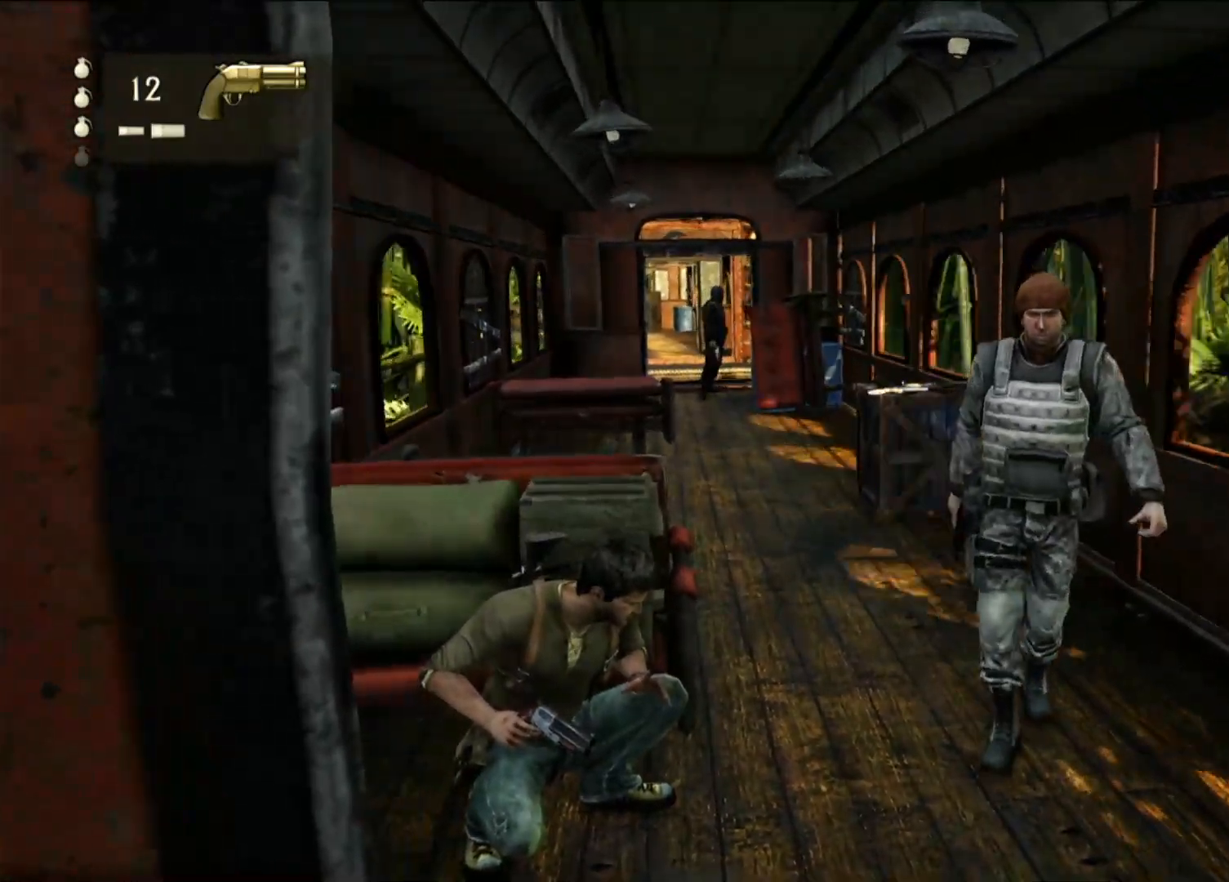
{"dt_ms": 500, "buttons": [], "left_stick": "right", "right_stick": "center", "events": [[83, "SQUARE", "up"], [167, "SQUARE", "down"], [267, "SQUARE", "up"], [350, "SQUARE", "down"], [450, "SQUARE", "up"]]}
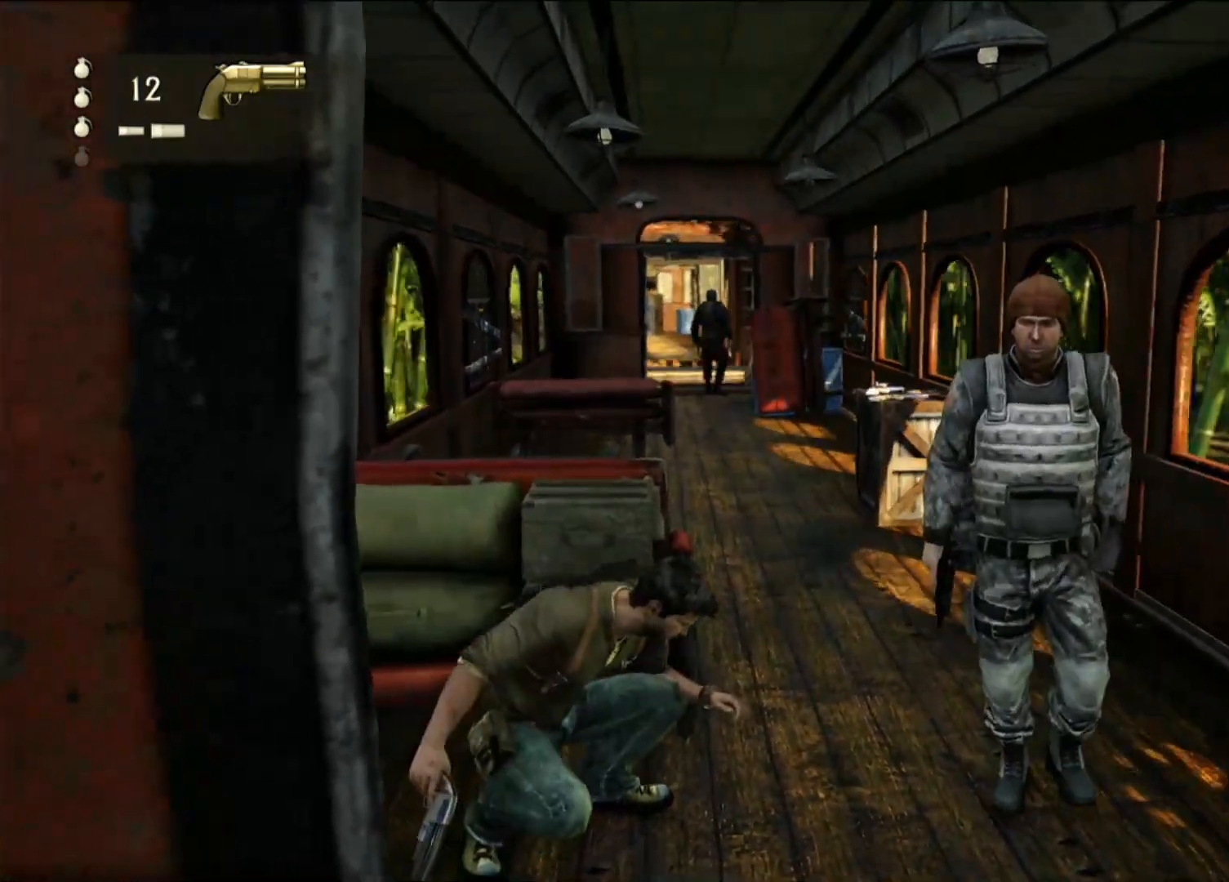
{"dt_ms": 500, "buttons": [], "left_stick": "right", "right_stick": "center", "events": [[17, "SQUARE", "down"], [117, "SQUARE", "up"], [200, "SQUARE", "down"], [300, "SQUARE", "up"], [367, "SQUARE", "down"], [467, "SQUARE", "up"]]}
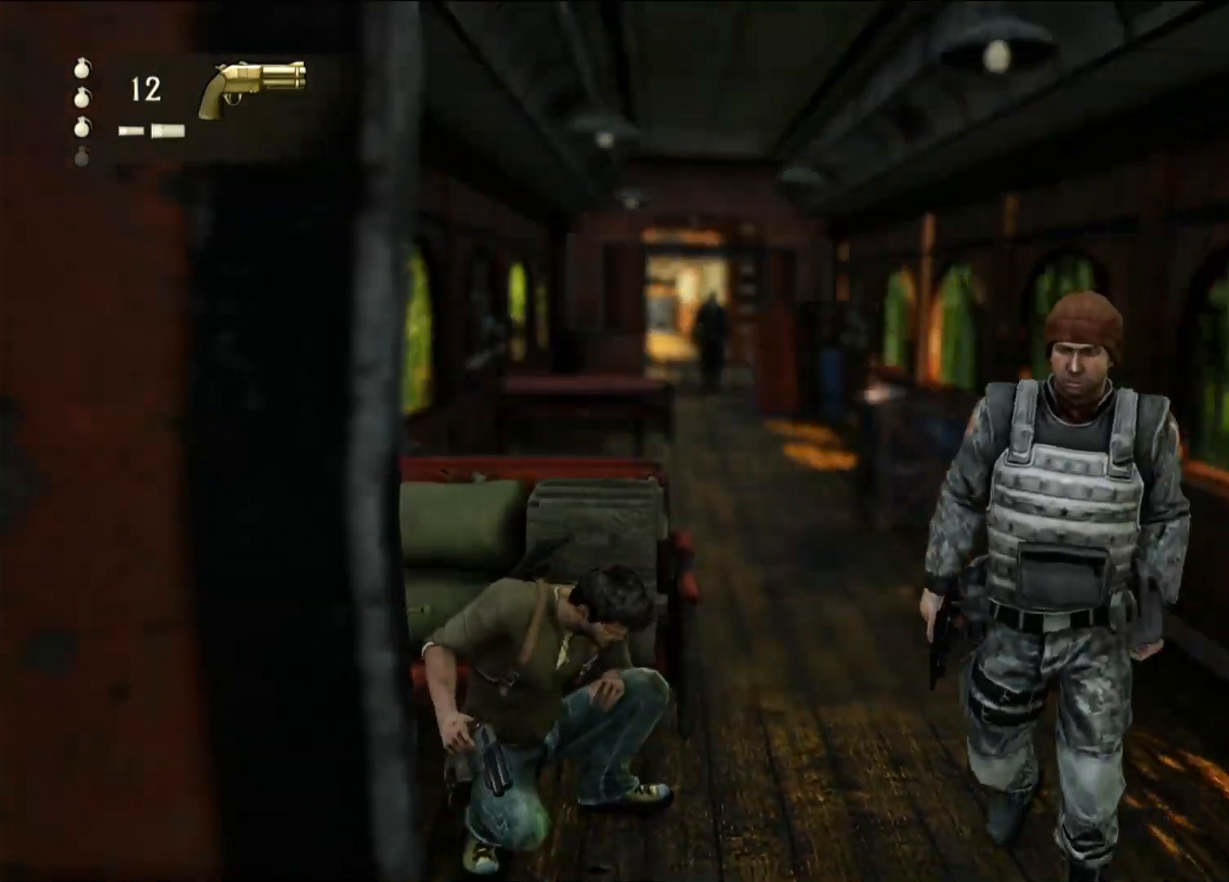
{"dt_ms": 1000, "buttons": ["SQUARE"], "left_stick": "center", "right_stick": "center", "events": [[50, "SQUARE", "down"], [150, "SQUARE", "up"], [217, "SQUARE", "down"], [317, "SQUARE", "up"], [400, "SQUARE", "down"], [500, "SQUARE", "up"], [567, "left_stick", "up-right"], [583, "SQUARE", "down"], [683, "SQUARE", "up"], [767, "SQUARE", "down"], [767, "left_stick", "center"], [867, "SQUARE", "up"], [950, "SQUARE", "down"]]}
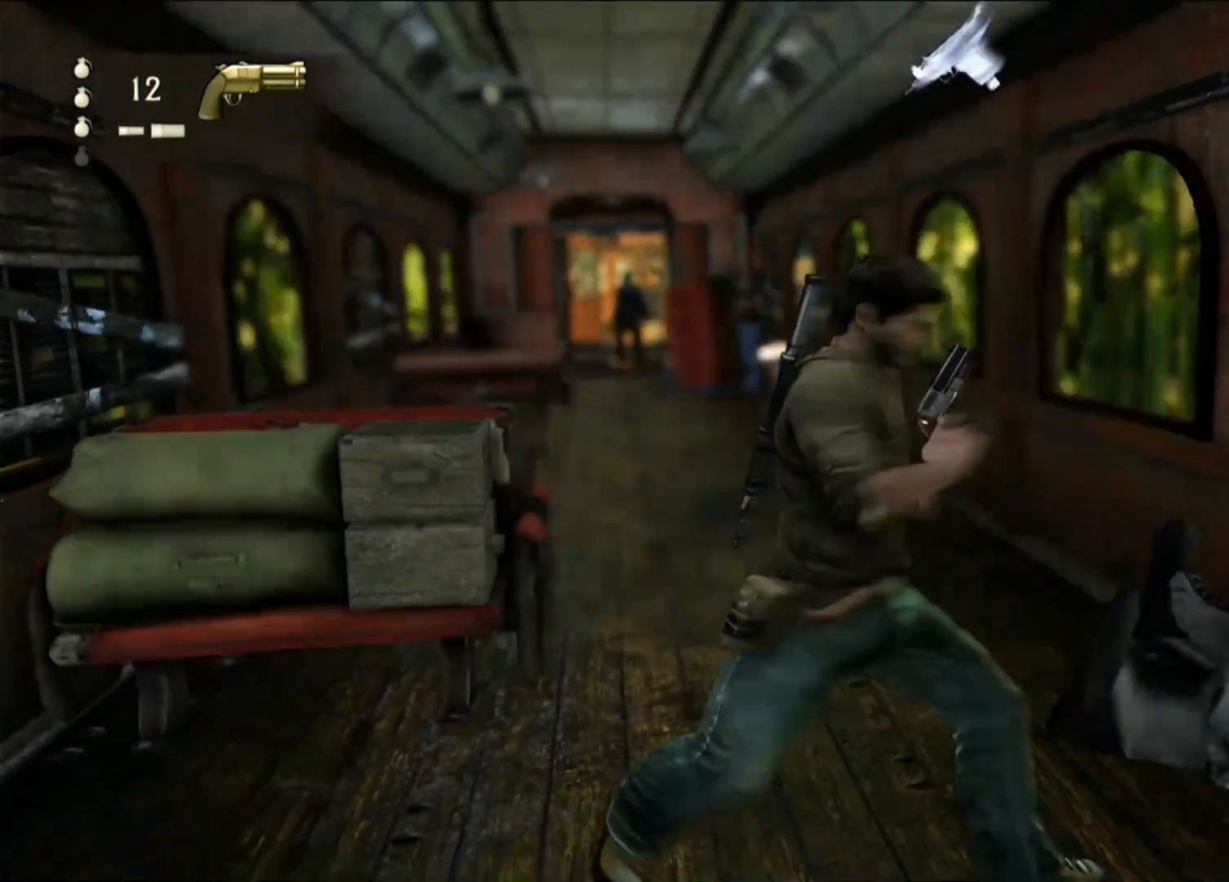
{"dt_ms": 500, "buttons": [], "left_stick": "up", "right_stick": "center", "events": [[50, "SQUARE", "up"], [150, "SQUARE", "down"], [183, "left_stick", "right"], [250, "SQUARE", "up"], [300, "left_stick", "up-right"], [450, "left_stick", "up"]]}
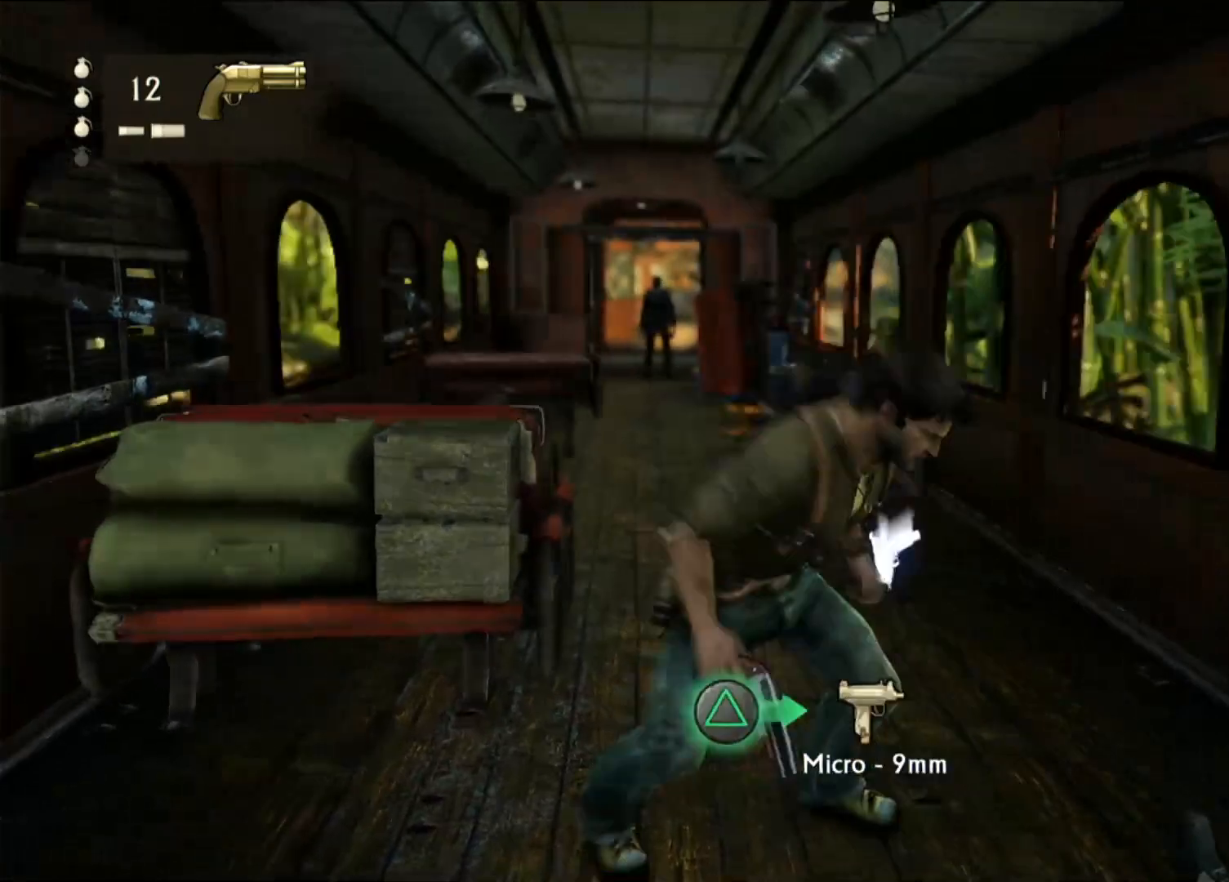
{"dt_ms": 1000, "buttons": [], "left_stick": "up", "right_stick": "center", "events": []}
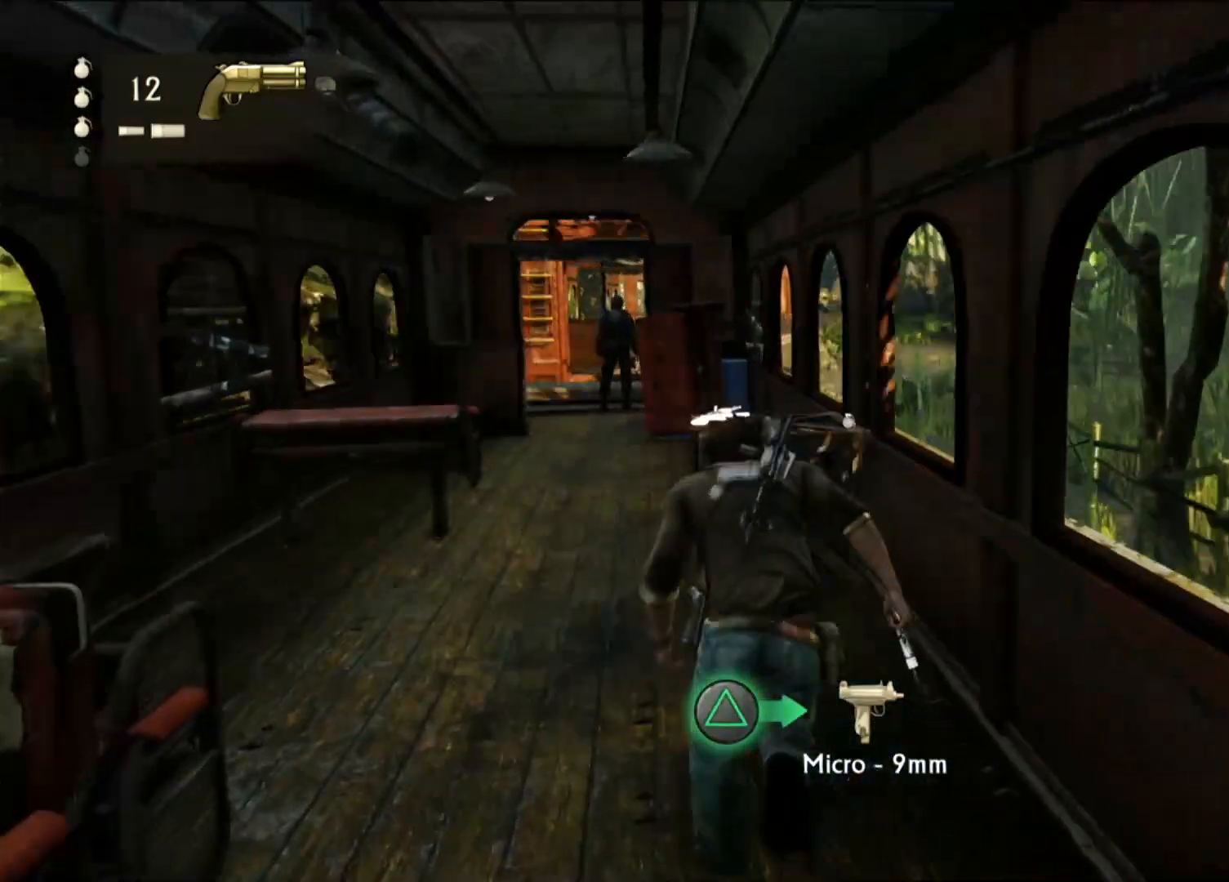
{"dt_ms": 1000, "buttons": [], "left_stick": "up", "right_stick": "center", "events": [[200, "CIRCLE", "down"], [333, "L2", "down"], [383, "CIRCLE", "up"], [517, "L2", "up"]]}
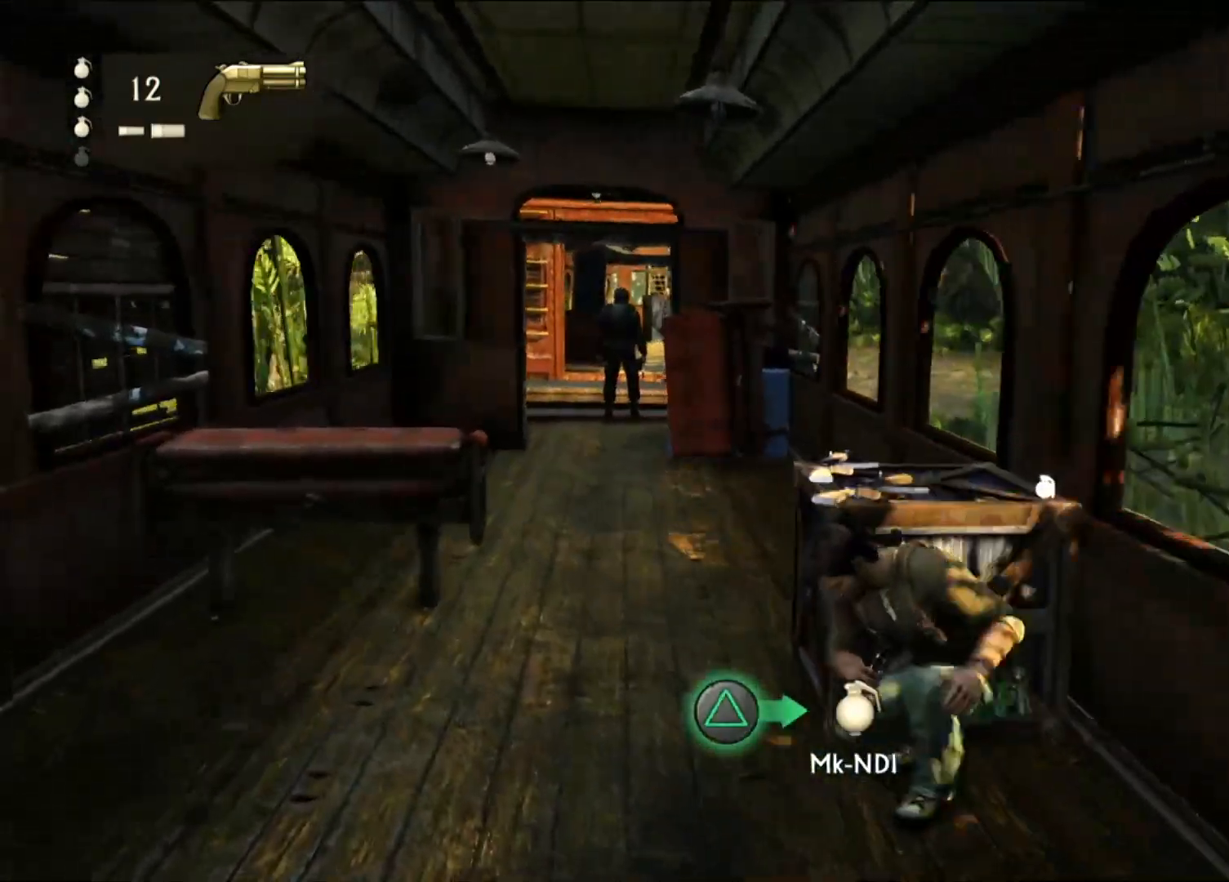
{"dt_ms": 500, "buttons": [], "left_stick": "center", "right_stick": "center", "events": [[17, "TRIANGLE", "down"], [150, "TRIANGLE", "up"], [233, "TRIANGLE", "down"], [267, "left_stick", "center"], [350, "TRIANGLE", "up"]]}
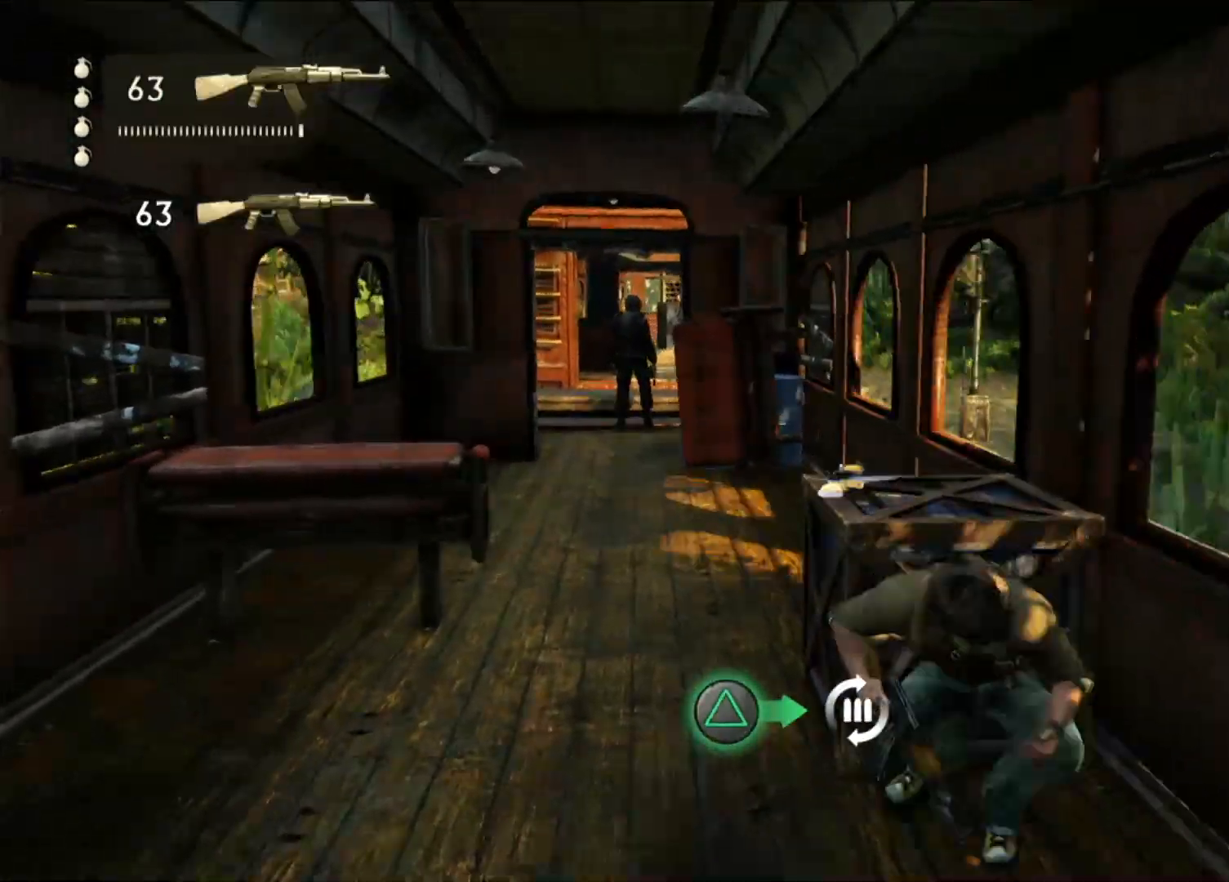
{"dt_ms": 500, "buttons": [], "left_stick": "center", "right_stick": "center", "events": []}
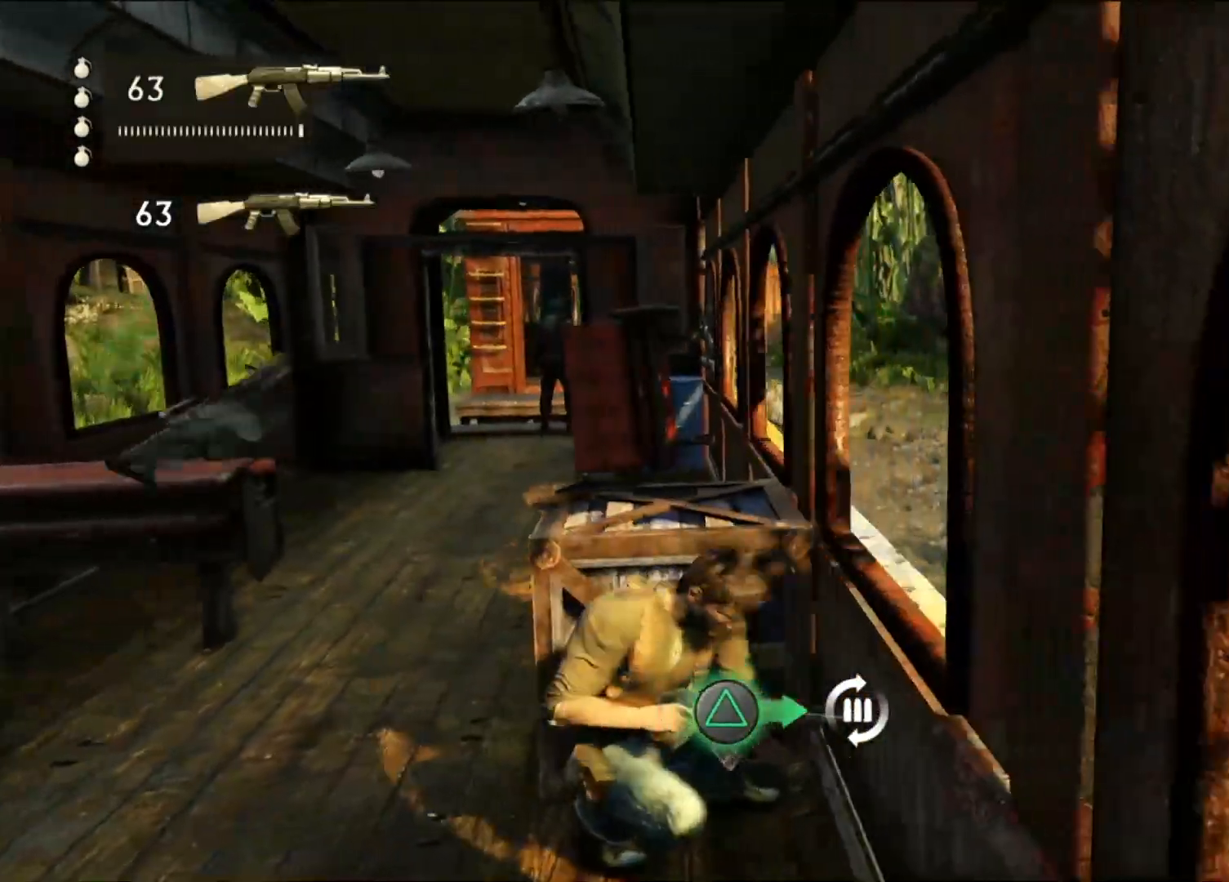
{"dt_ms": 500, "buttons": [], "left_stick": "center", "right_stick": "center", "events": [[33, "left_stick", "left"], [133, "TRIANGLE", "down"], [183, "left_stick", "center"], [283, "TRIANGLE", "up"]]}
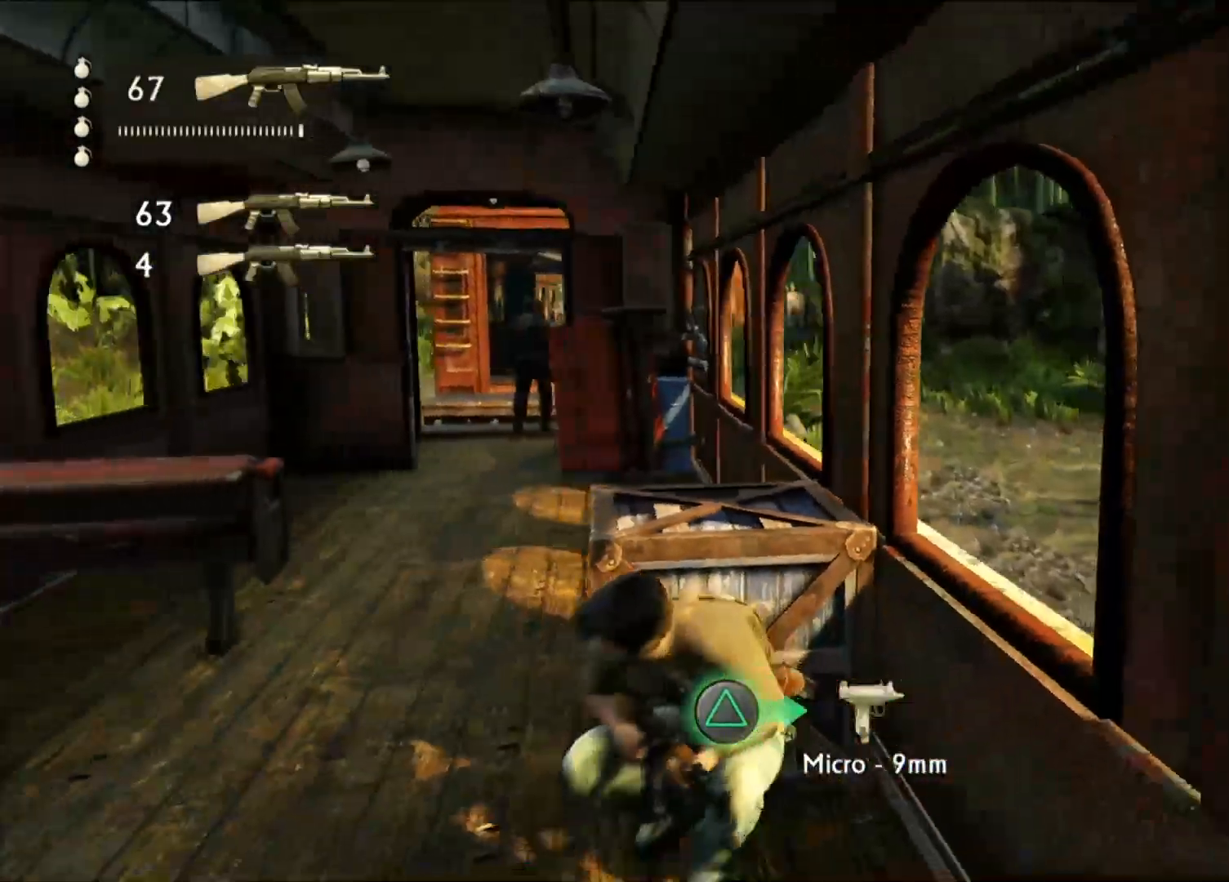
{"dt_ms": 500, "buttons": [], "left_stick": "center", "right_stick": "center", "events": [[250, "right_stick", "left"], [433, "right_stick", "center"]]}
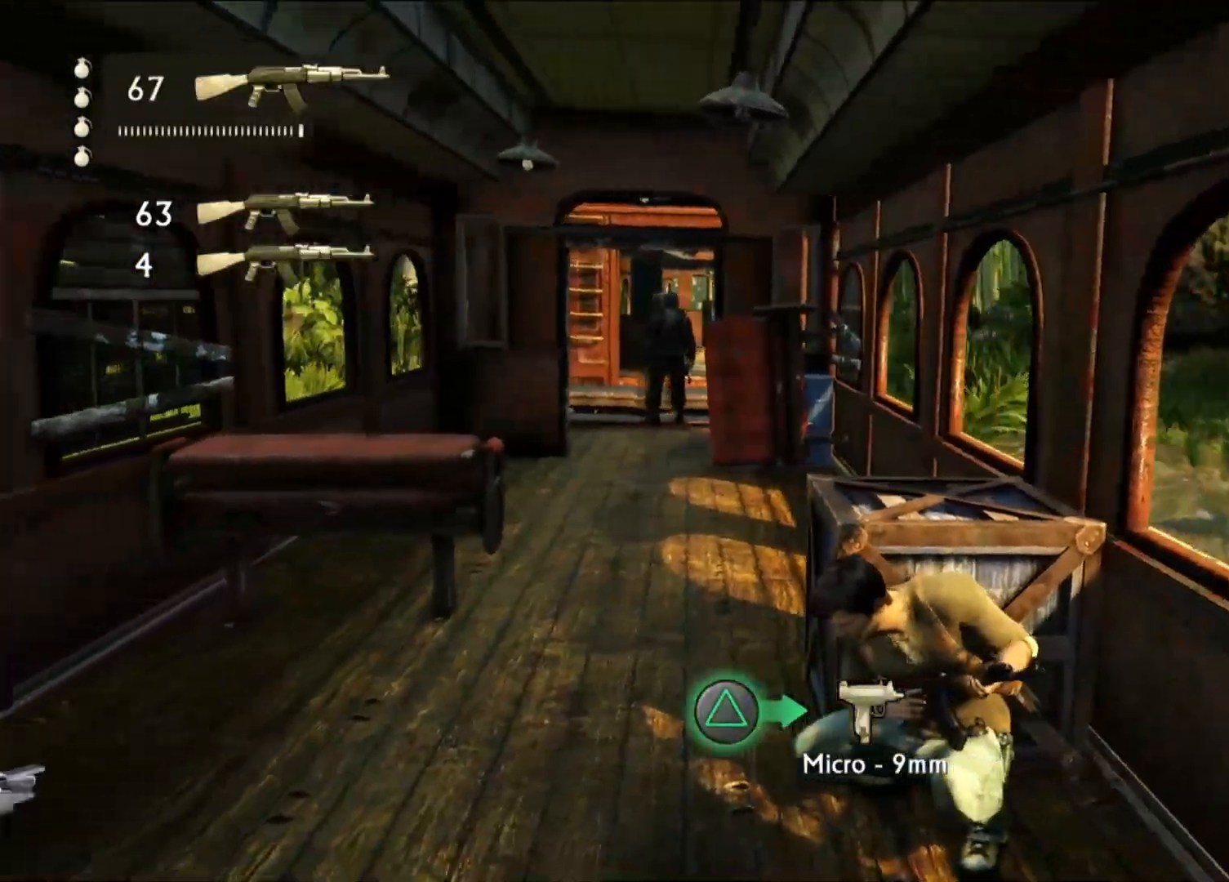
{"dt_ms": 500, "buttons": [], "left_stick": "center", "right_stick": "center", "events": []}
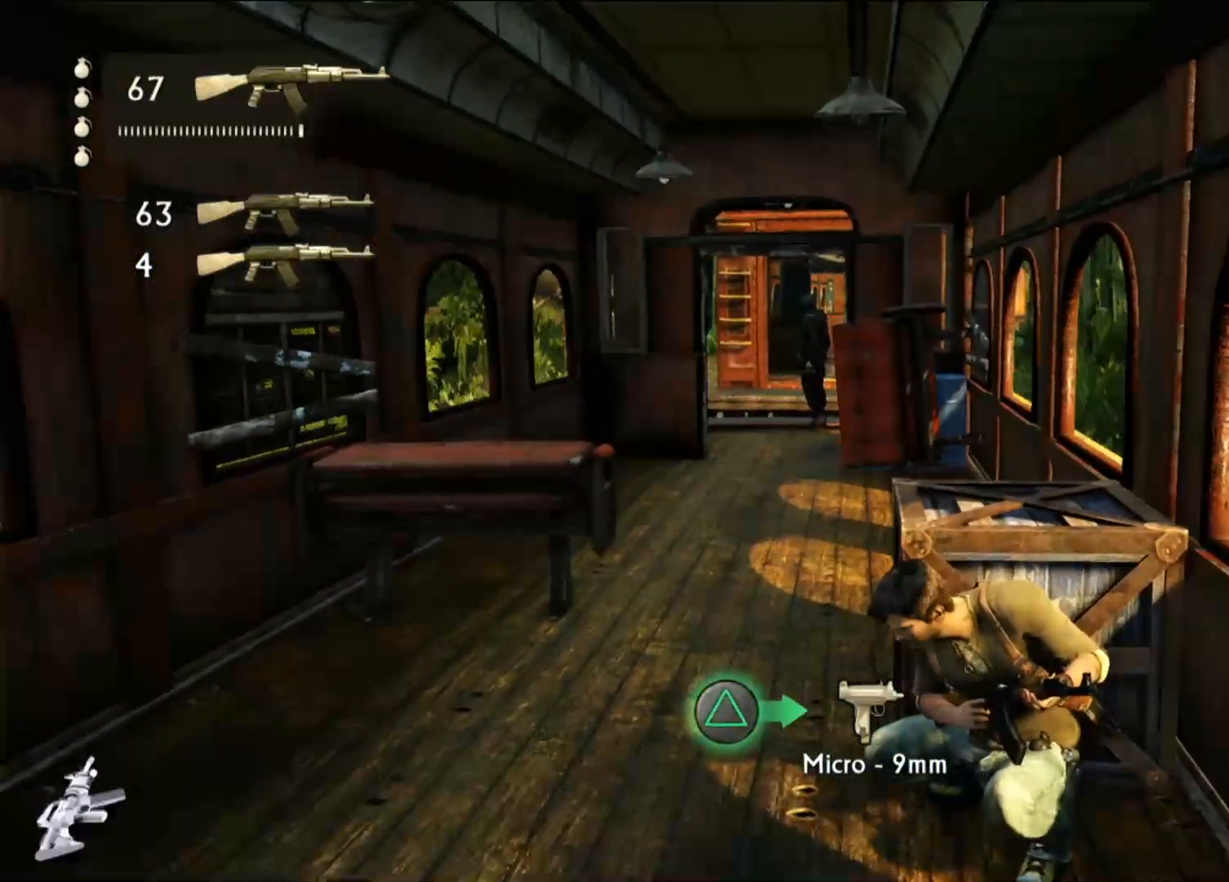
{"dt_ms": 500, "buttons": [], "left_stick": "center", "right_stick": "center", "events": [[83, "right_stick", "down"], [233, "right_stick", "center"]]}
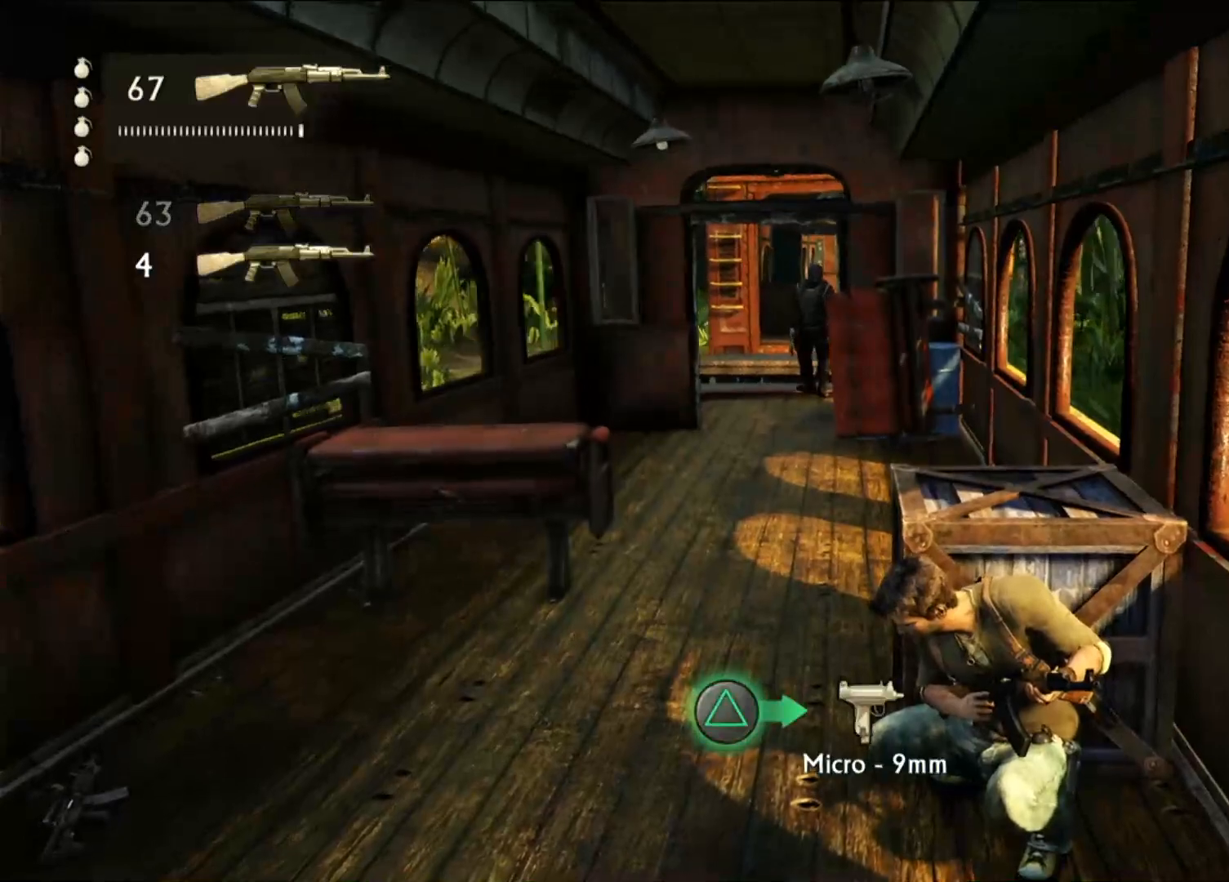
{"dt_ms": 500, "buttons": [], "left_stick": "center", "right_stick": "center", "events": [[83, "right_stick", "down-right"], [300, "right_stick", "center"]]}